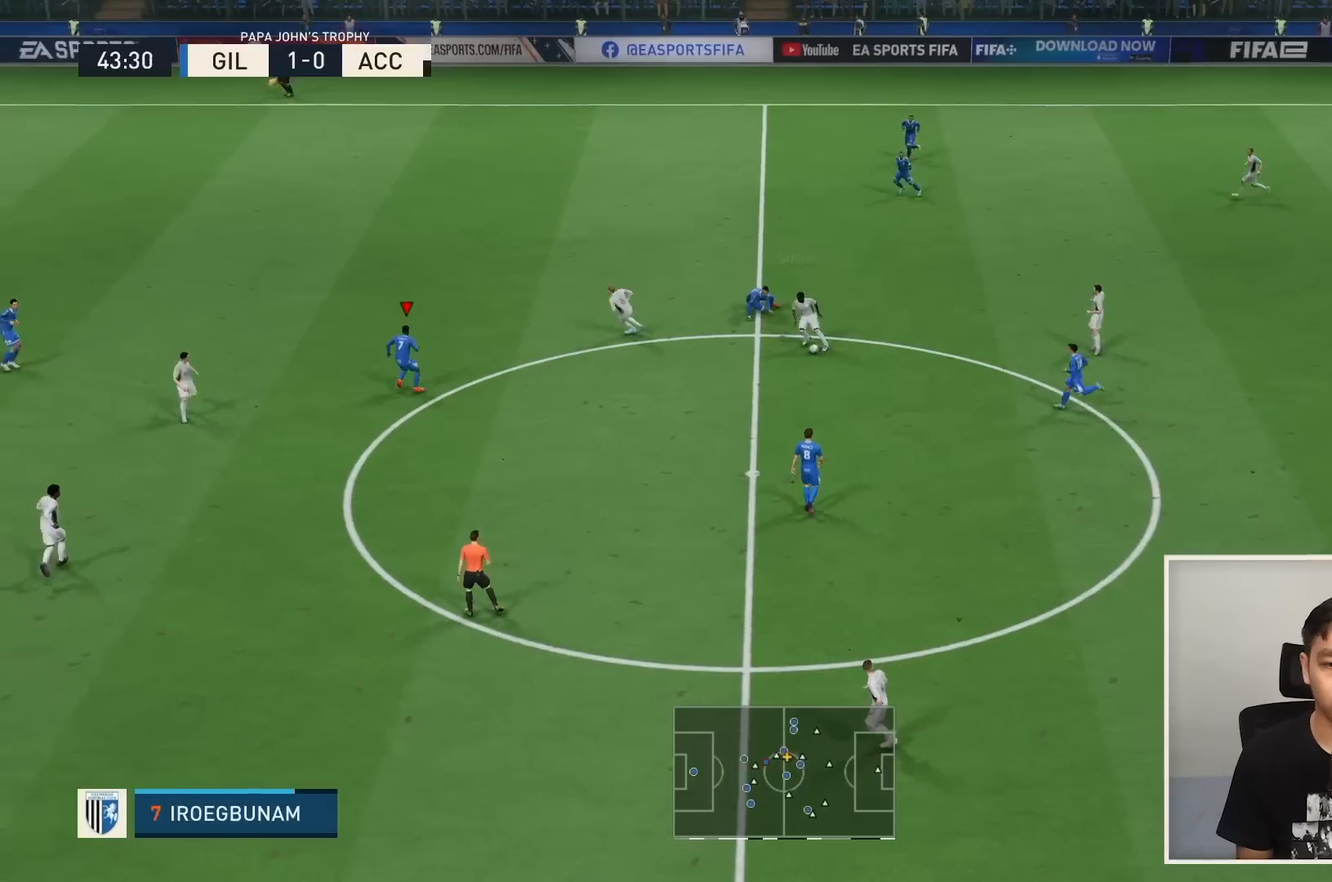
Gameplay with a controller (PlayStation layout); each line is a JSON object with the inputs held at the frame after it. "events" lists button and stick changes between this image and that frame as [ms after this image, input, new state], when the widget could be followed in between. Not read: L3 R3.
{"buttons": ["R1"], "left_stick": "down-left", "right_stick": "center", "events": [[33, "L1", "up"], [333, "left_stick", "down-left"]]}
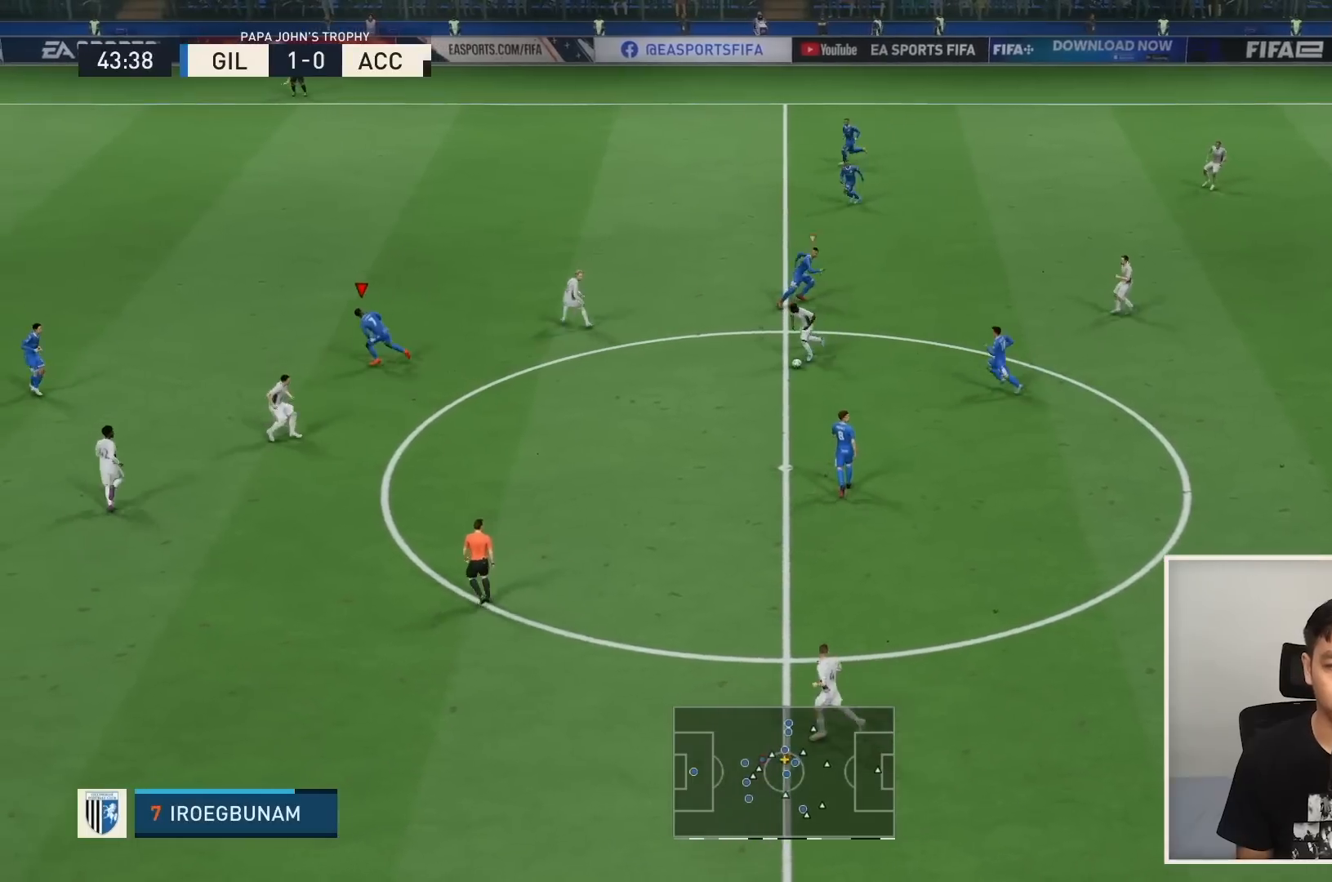
{"buttons": ["R1"], "left_stick": "down-right", "right_stick": "center", "events": [[67, "R1", "up"], [100, "left_stick", "down"], [167, "R1", "down"], [234, "left_stick", "down-right"]]}
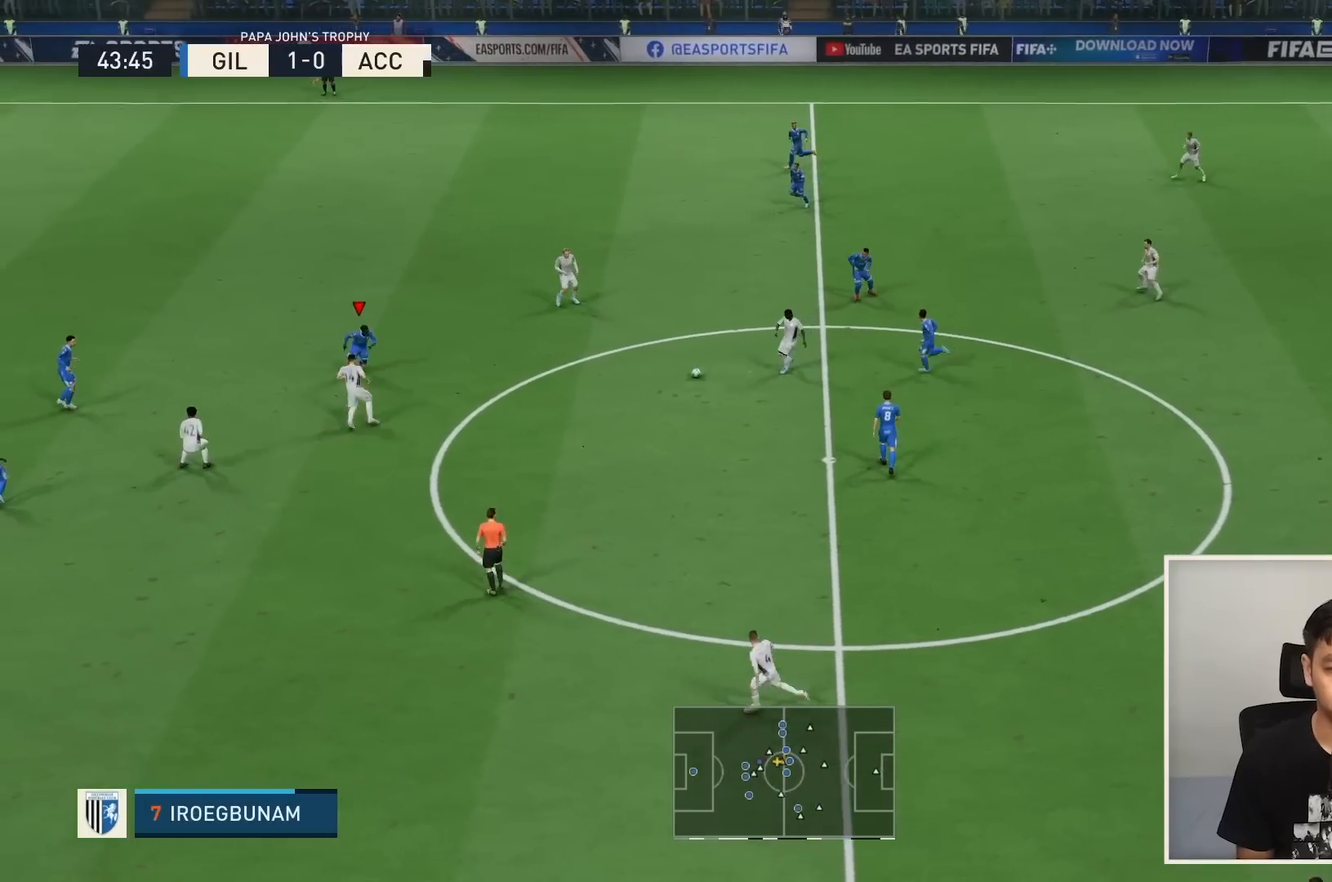
{"buttons": ["CROSS"], "left_stick": "down-right", "right_stick": "center", "events": [[434, "R1", "up"], [467, "CROSS", "down"]]}
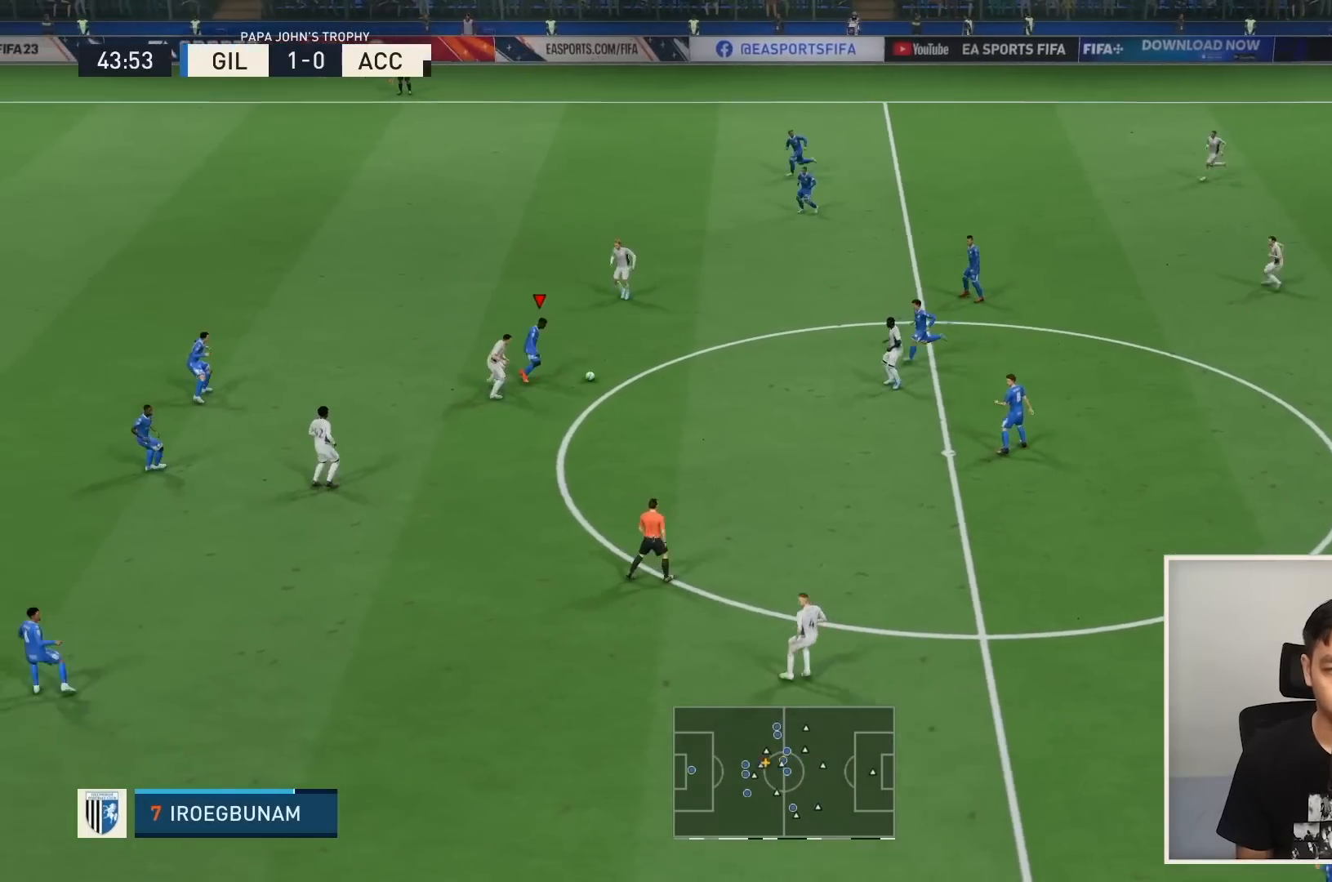
{"buttons": [], "left_stick": "down-right", "right_stick": "center", "events": [[100, "CROSS", "up"]]}
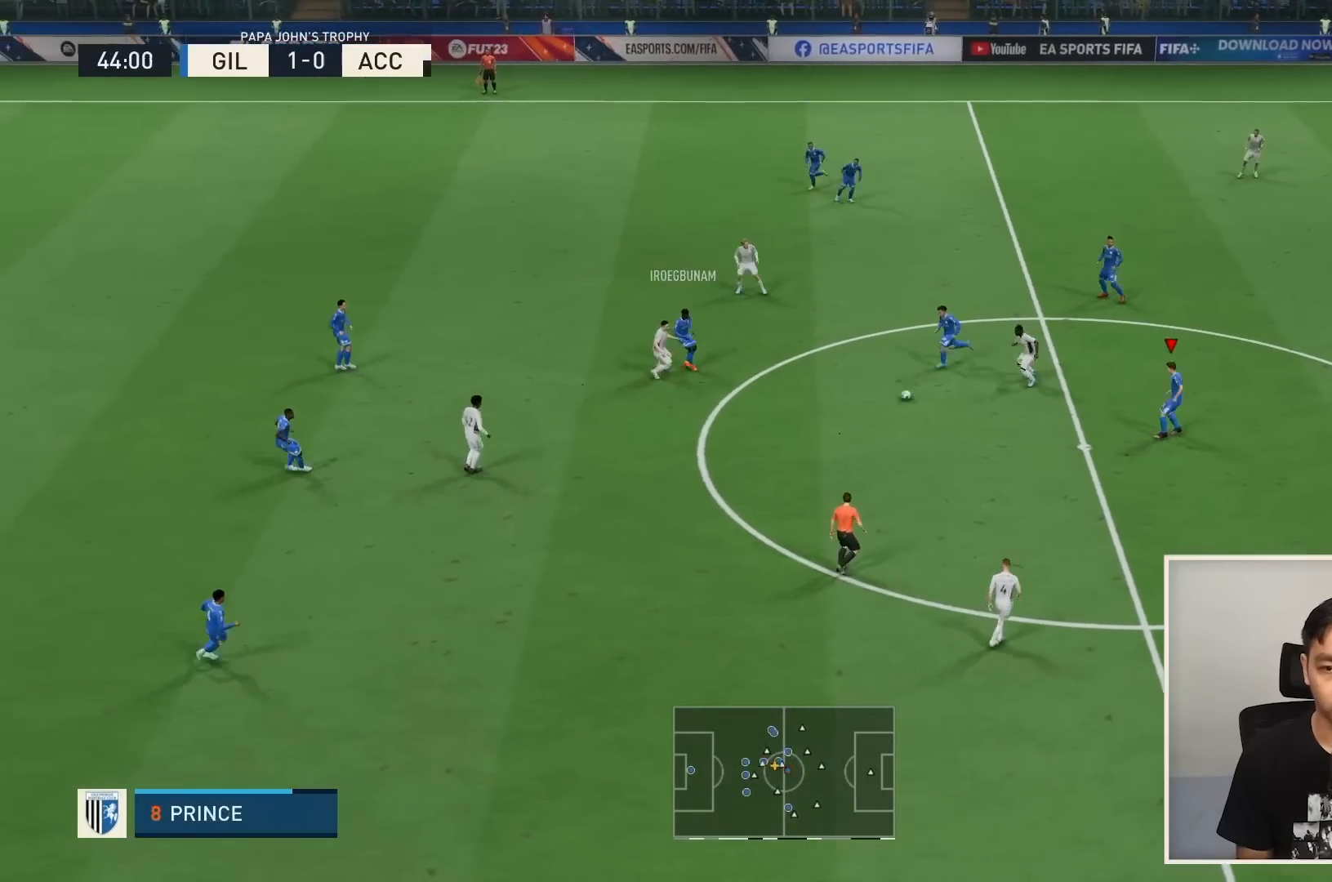
{"buttons": [], "left_stick": "down-right", "right_stick": "center", "events": []}
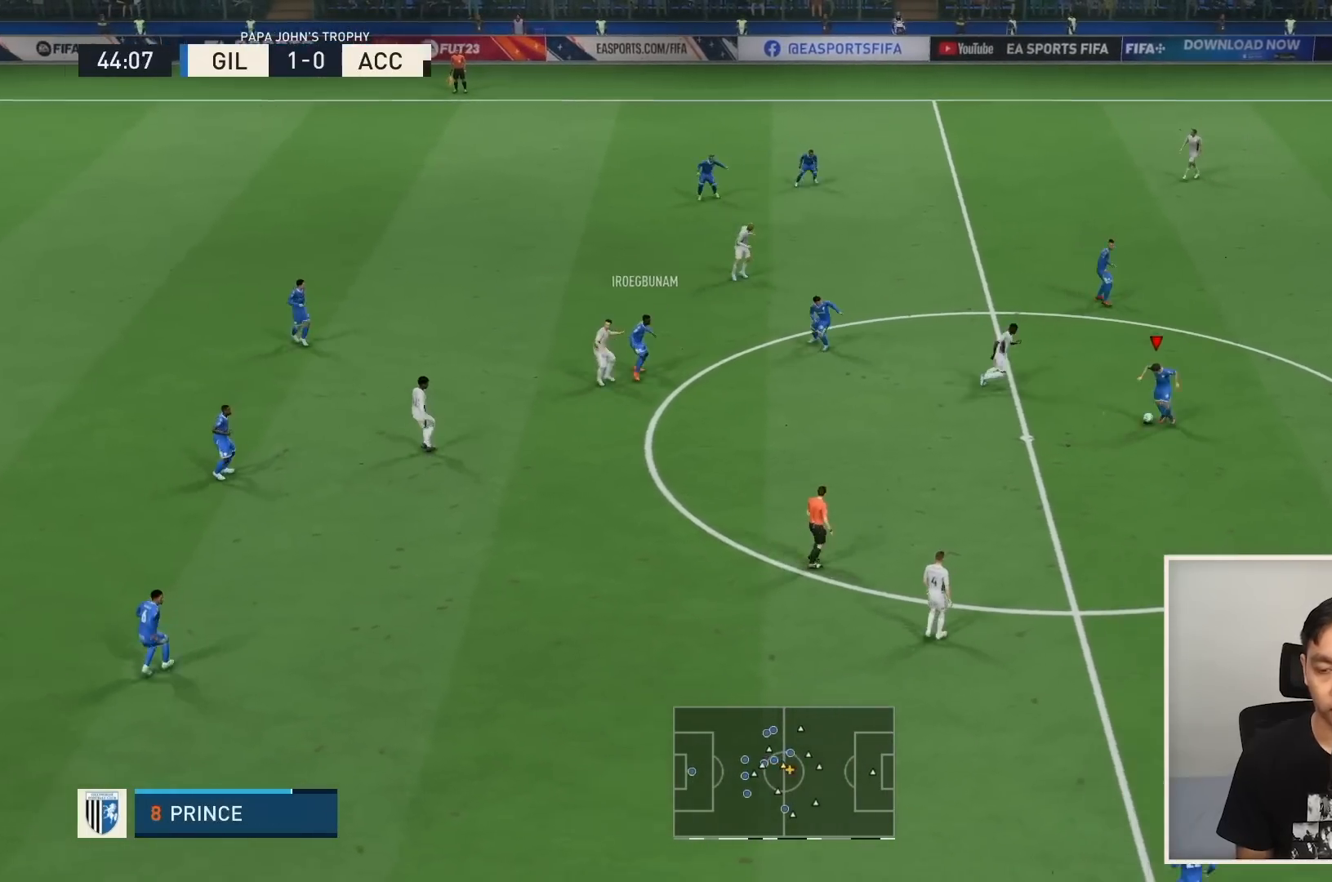
{"buttons": ["R1"], "left_stick": "down-right", "right_stick": "center", "events": [[167, "R1", "down"], [167, "left_stick", "right"], [367, "left_stick", "down-right"]]}
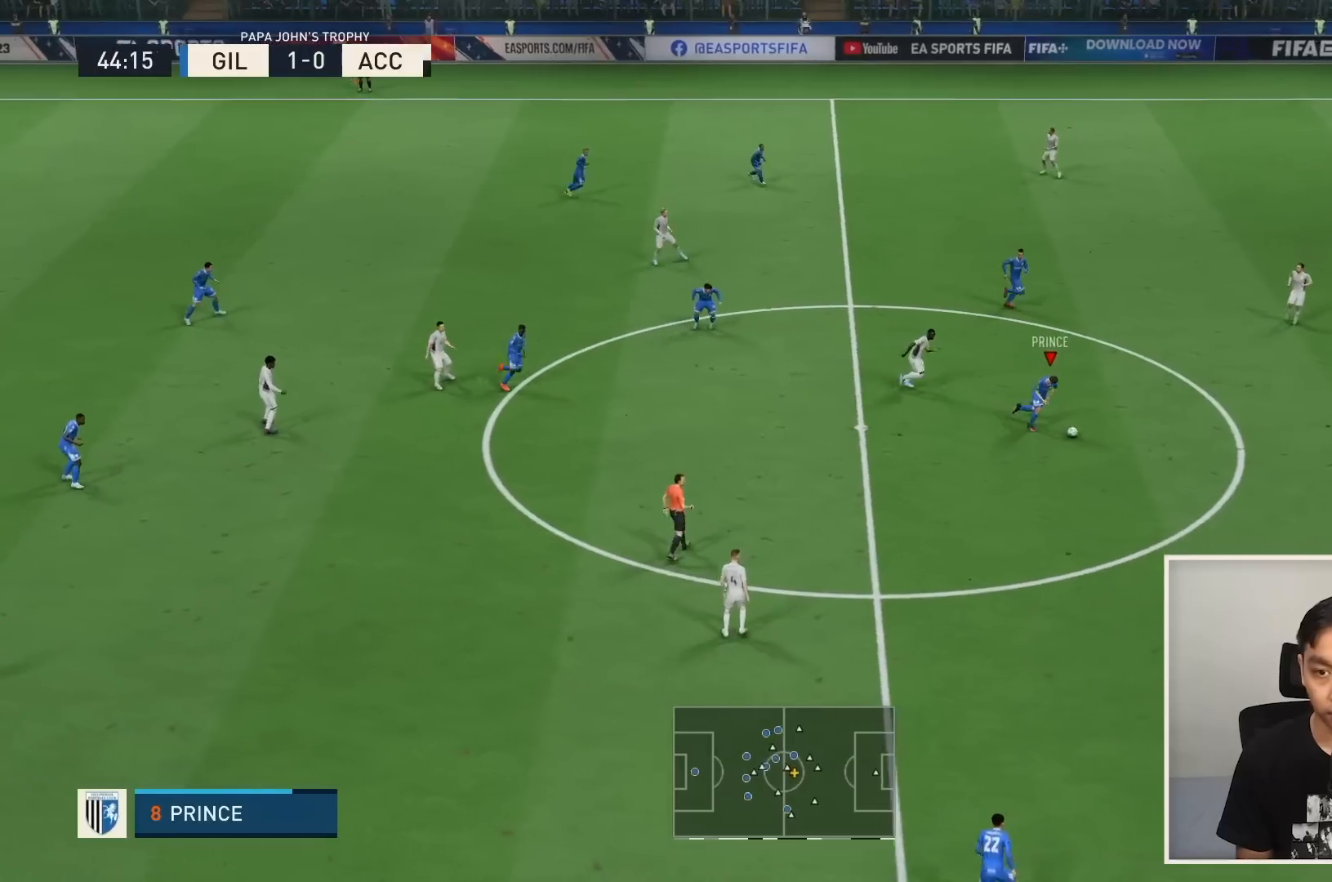
{"buttons": ["R1"], "left_stick": "down-right", "right_stick": "center", "events": []}
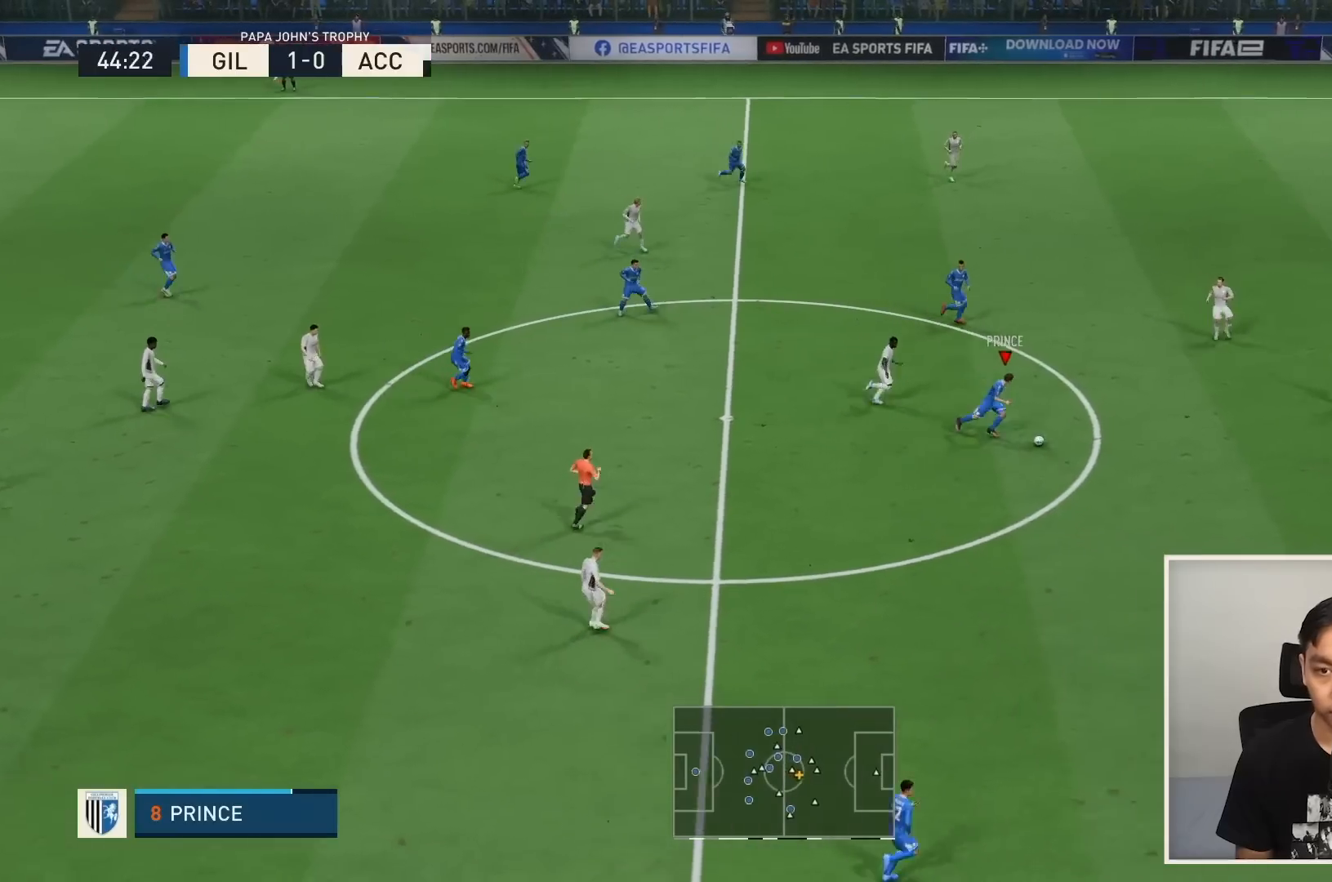
{"buttons": [], "left_stick": "up", "right_stick": "center", "events": [[167, "left_stick", "up-right"], [201, "R1", "up"], [234, "L1", "down"], [267, "CROSS", "down"], [301, "left_stick", "up"], [334, "CROSS", "up"], [401, "L1", "up"]]}
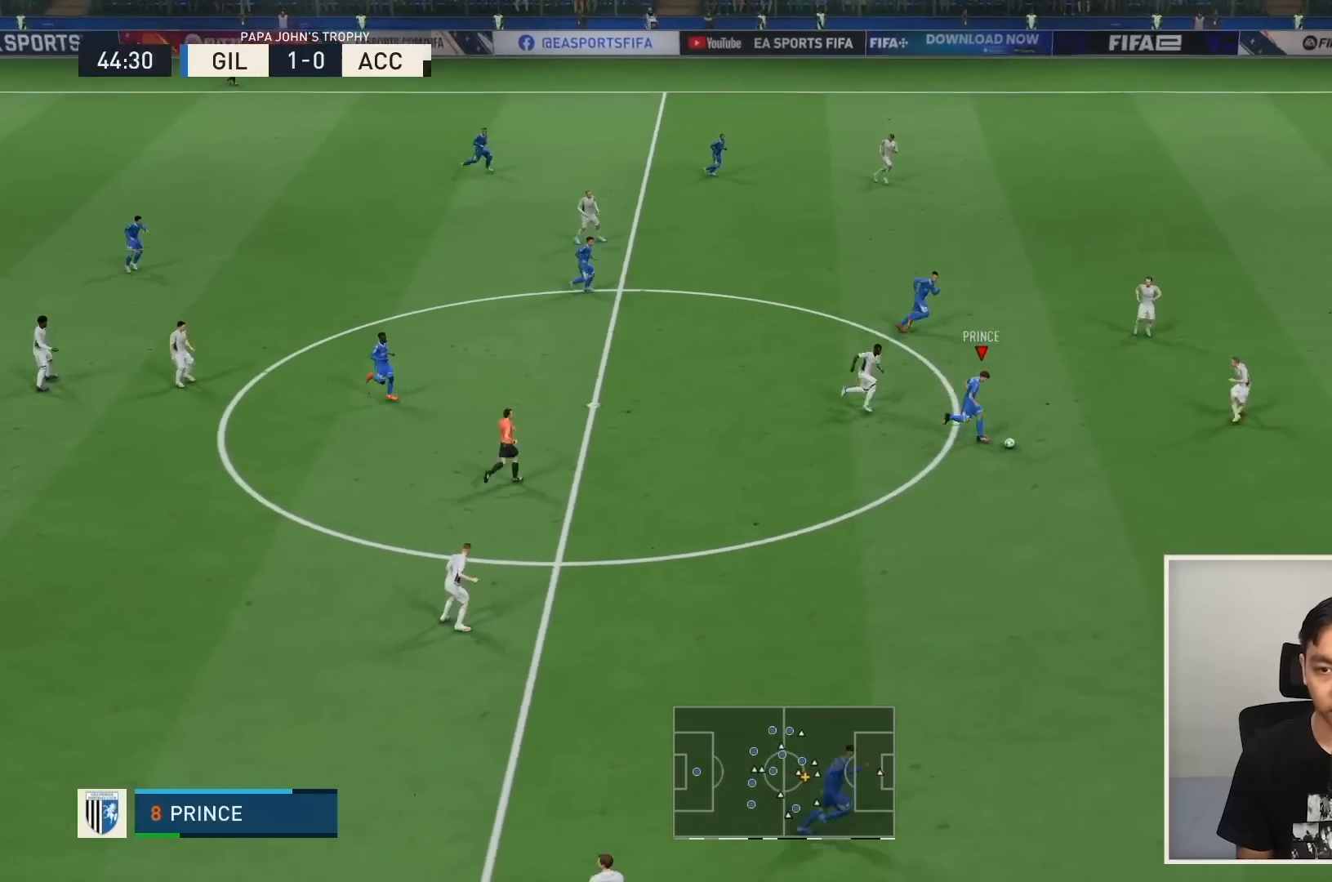
{"buttons": [], "left_stick": "up", "right_stick": "center", "events": []}
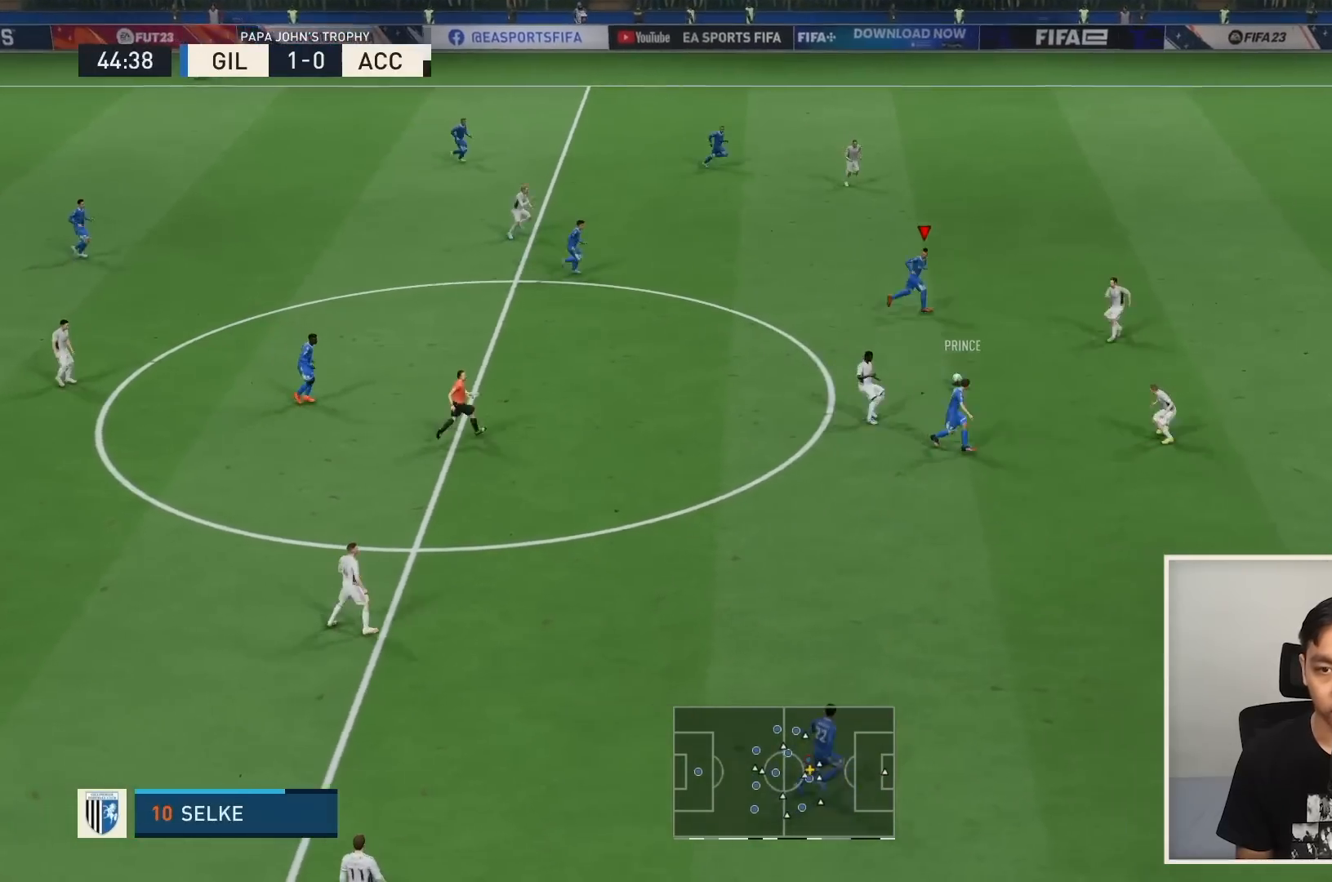
{"buttons": [], "left_stick": "up-right", "right_stick": "center", "events": [[367, "left_stick", "up-right"]]}
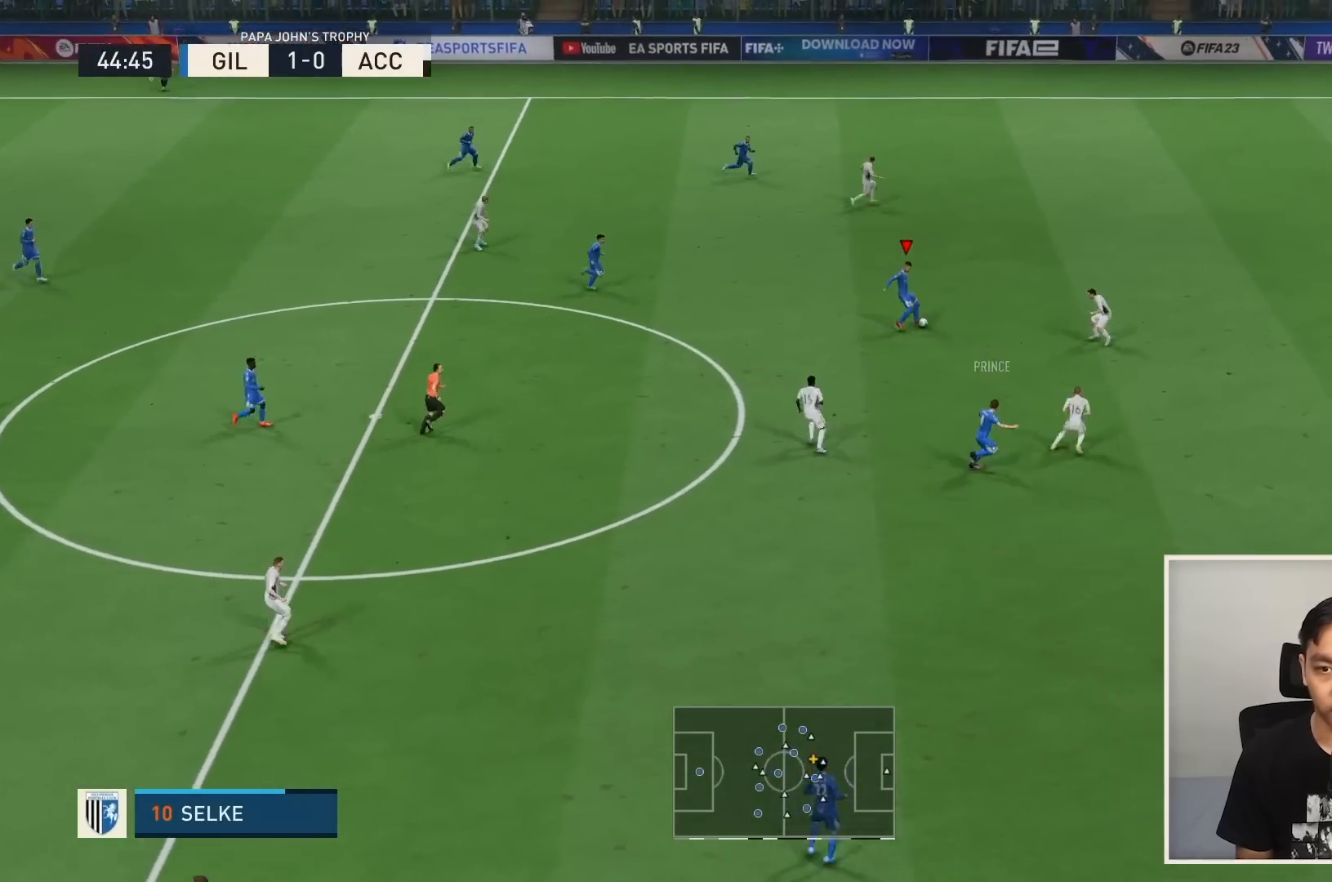
{"buttons": ["TRIANGLE", "L1"], "left_stick": "down-right", "right_stick": "center", "events": [[300, "left_stick", "right"], [400, "left_stick", "down-right"], [434, "L1", "down"], [434, "TRIANGLE", "down"]]}
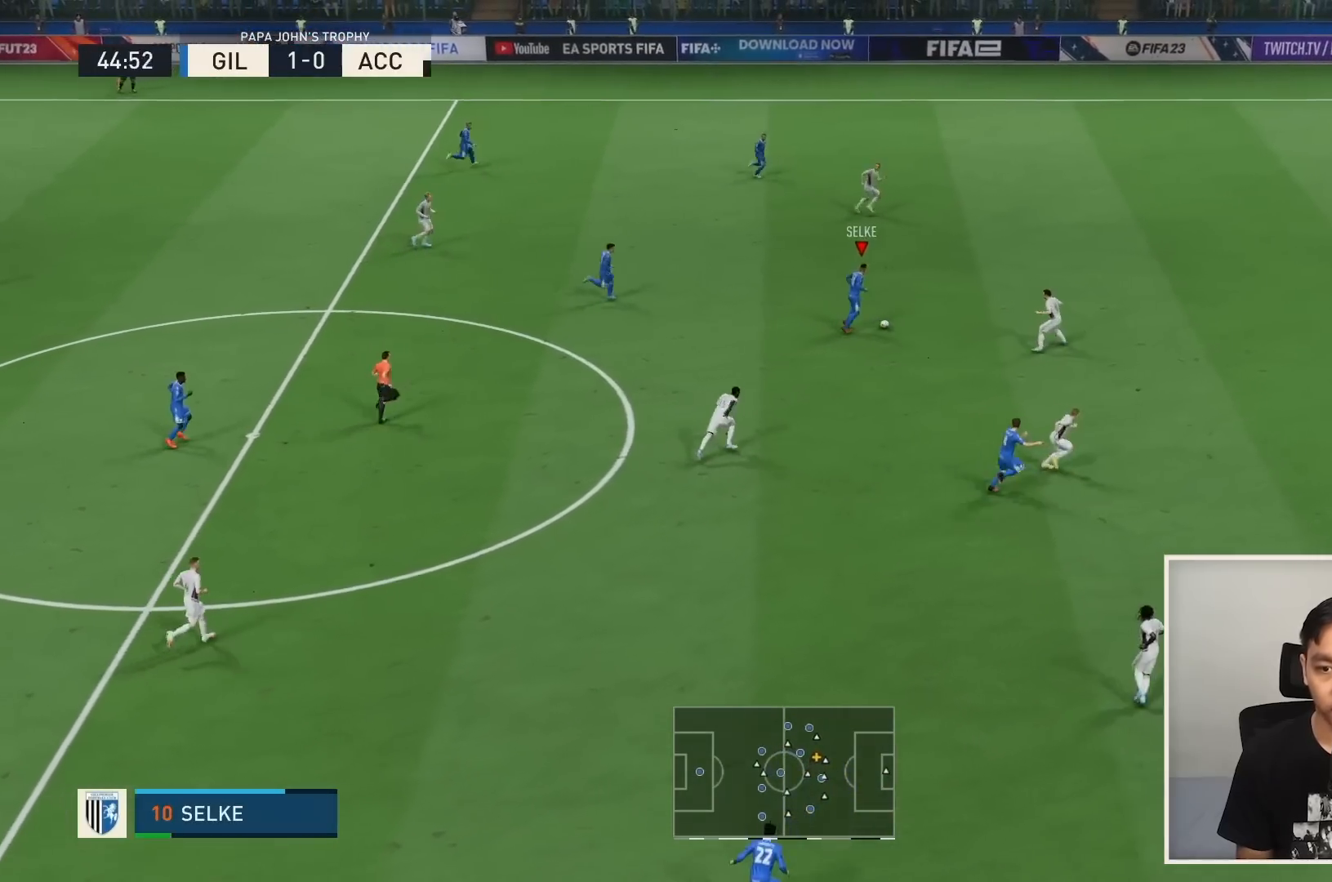
{"buttons": ["R1"], "left_stick": "down-right", "right_stick": "center", "events": [[67, "L1", "up"], [67, "TRIANGLE", "up"], [134, "R1", "down"]]}
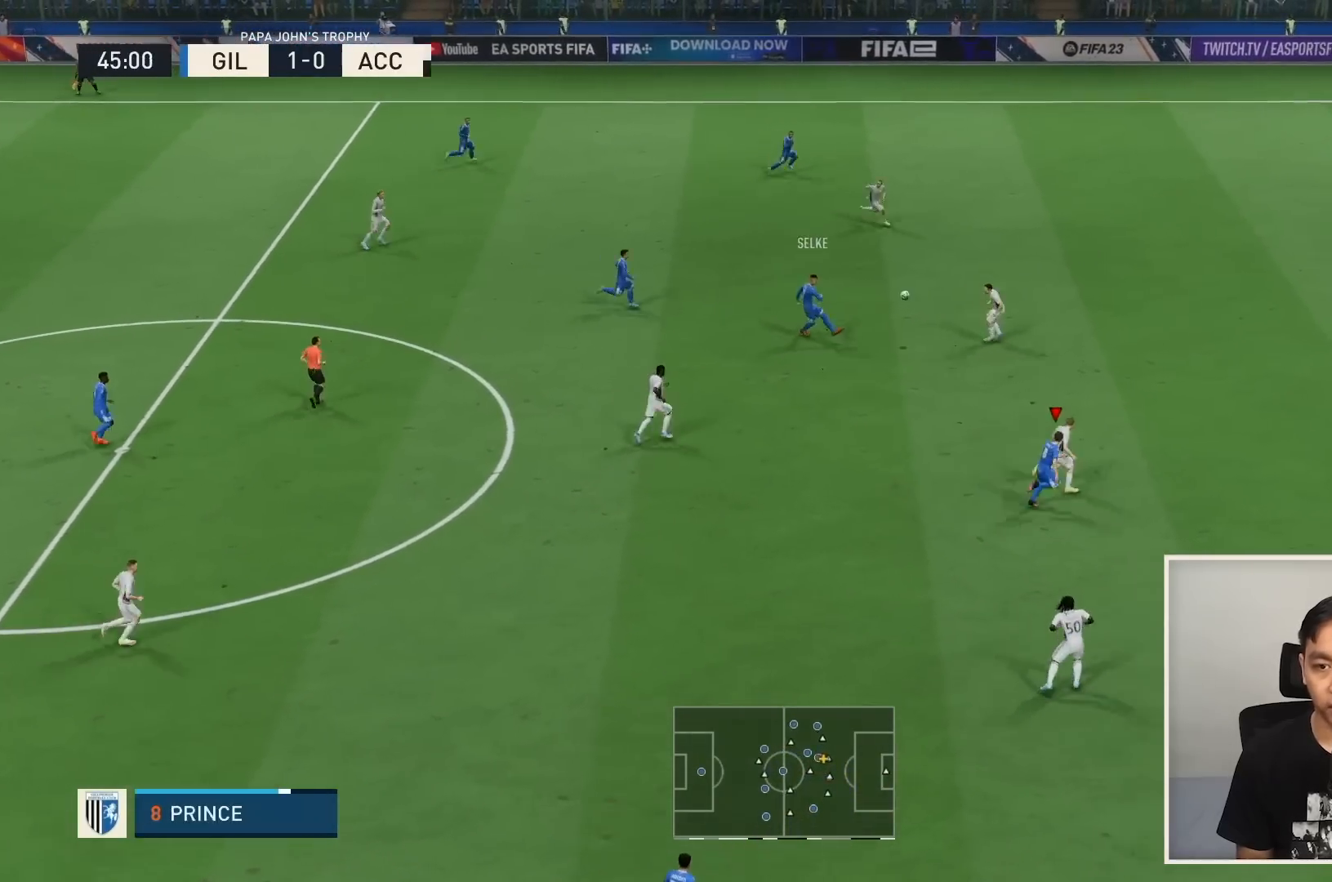
{"buttons": ["R1"], "left_stick": "down-right", "right_stick": "center", "events": []}
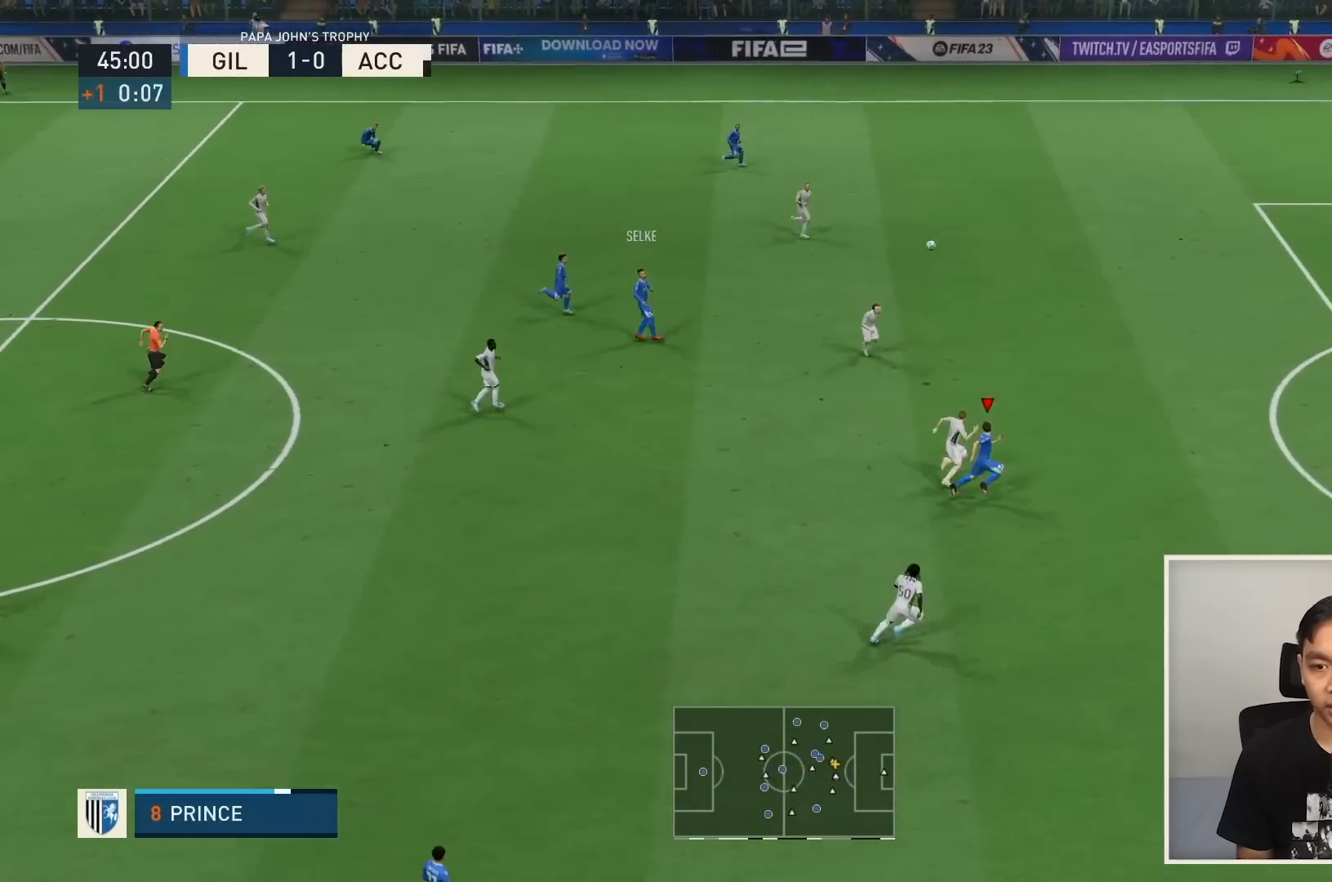
{"buttons": ["R1"], "left_stick": "right", "right_stick": "center", "events": [[34, "left_stick", "right"]]}
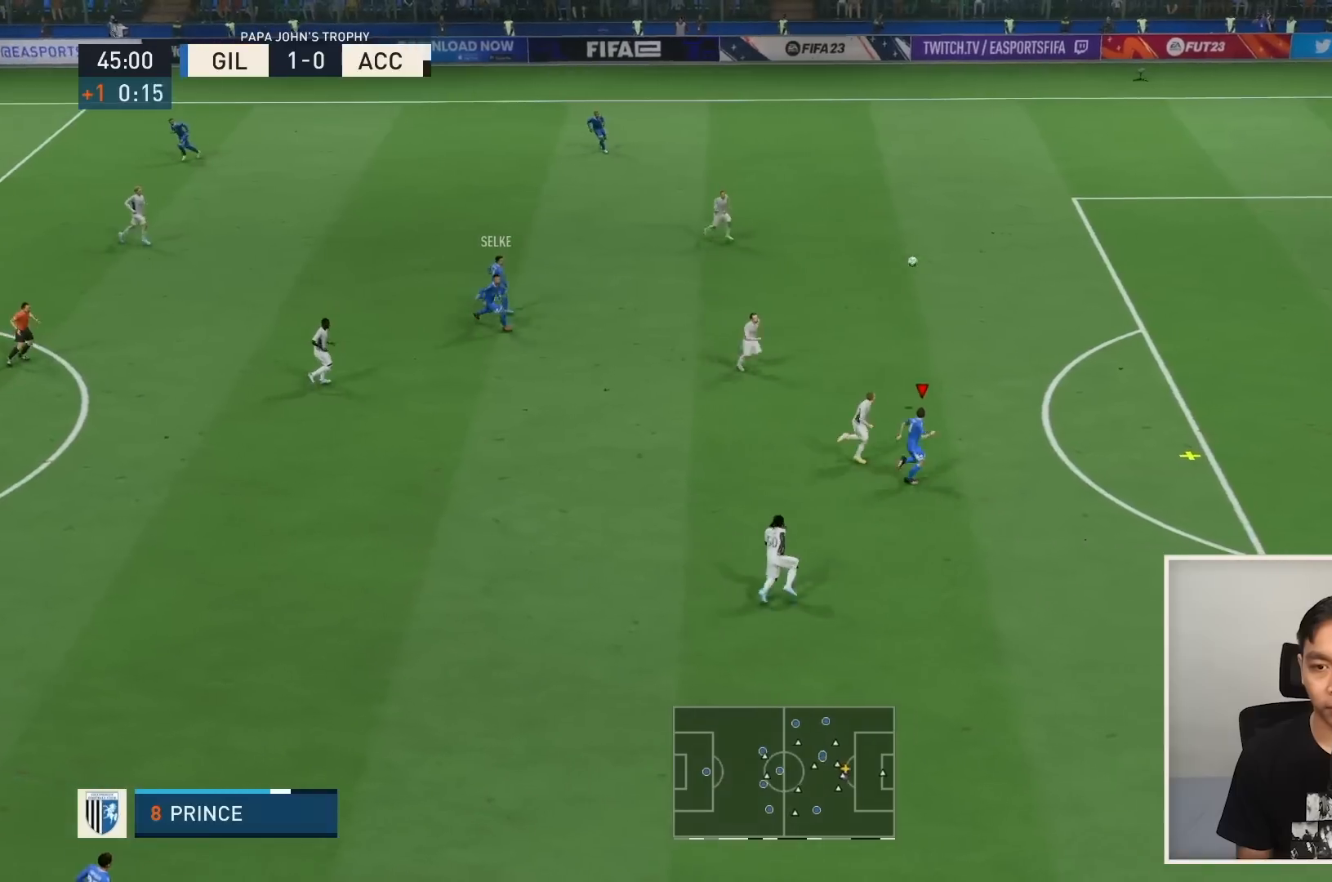
{"buttons": [], "left_stick": "right", "right_stick": "center", "events": [[200, "R1", "up"]]}
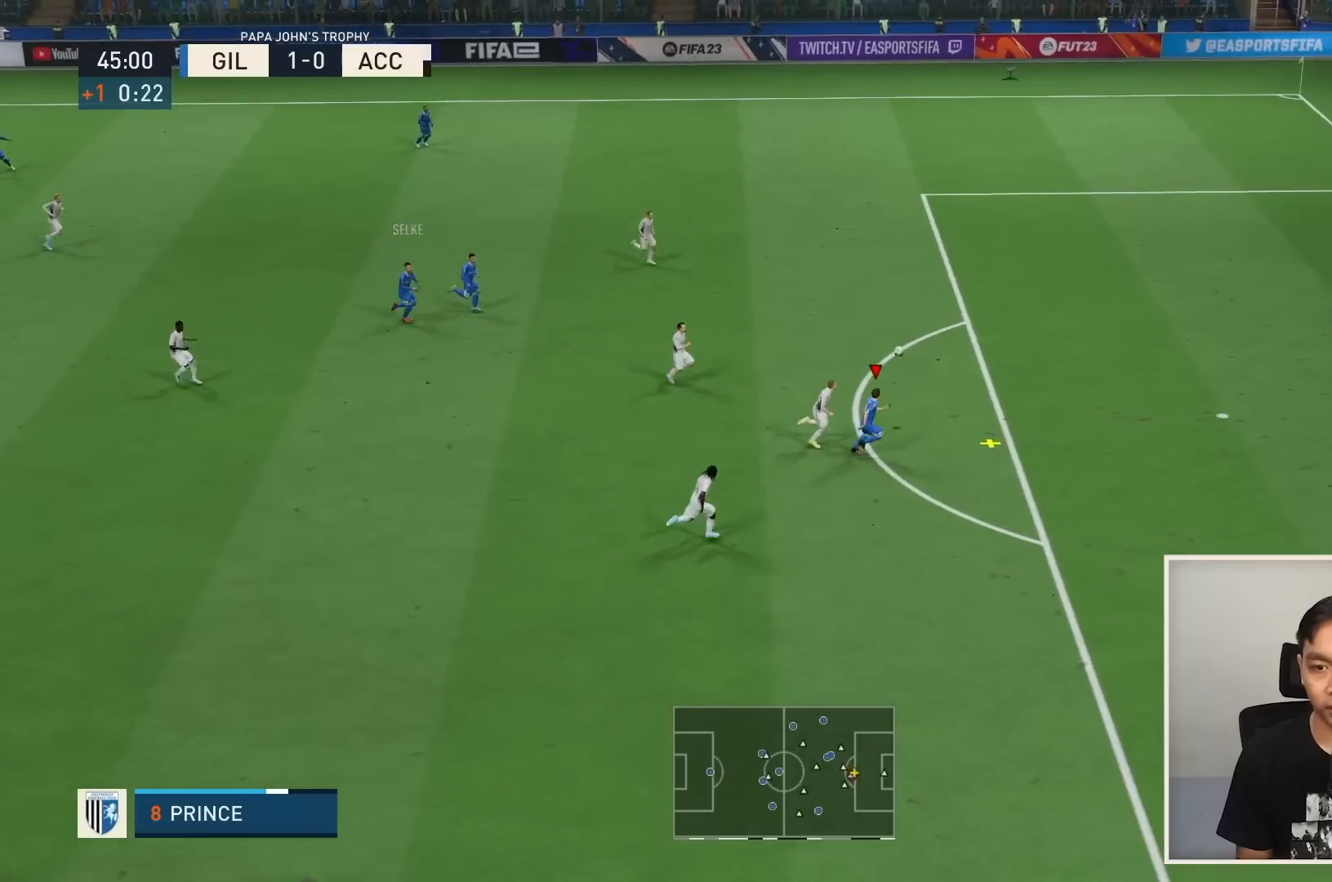
{"buttons": [], "left_stick": "right", "right_stick": "center", "events": []}
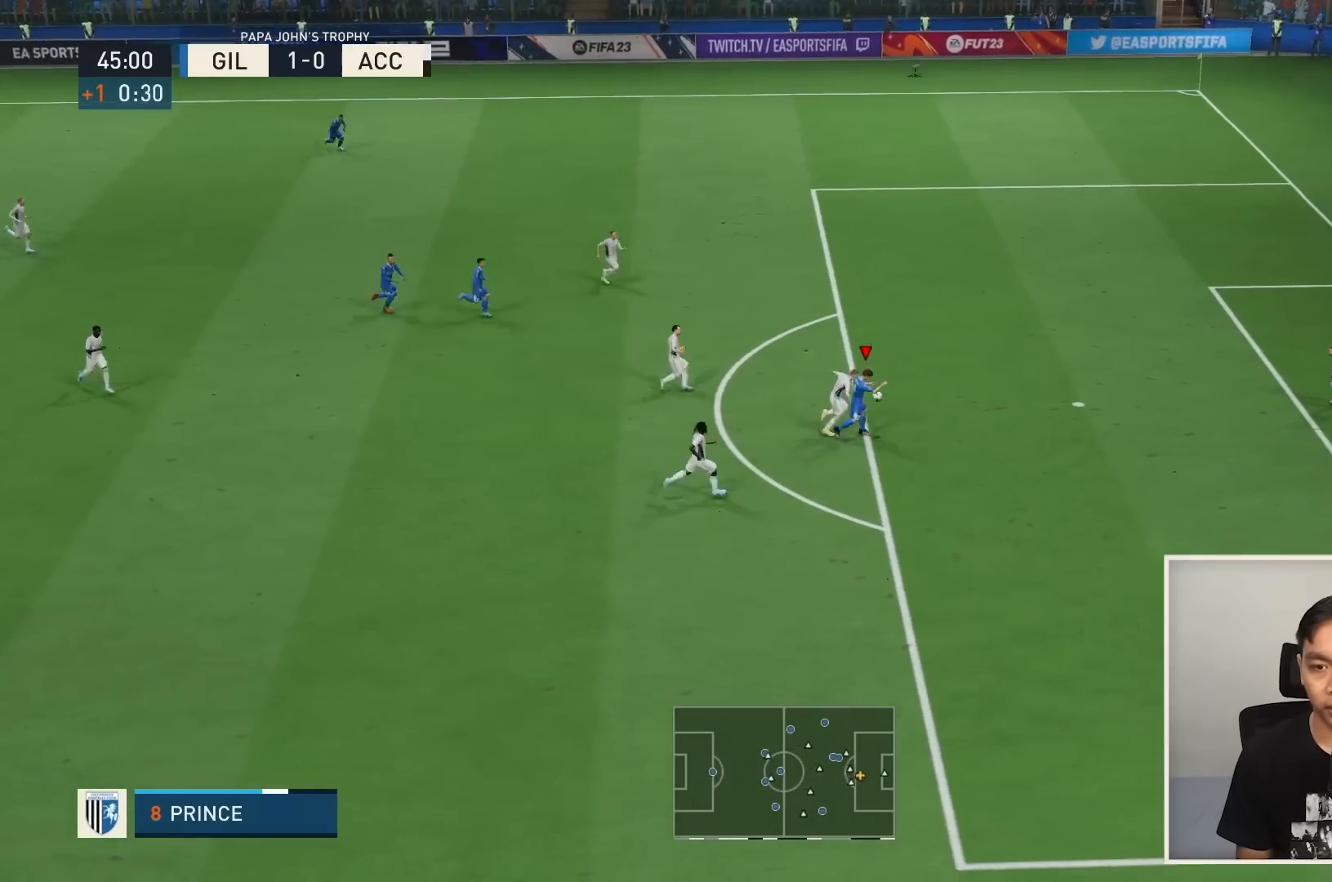
{"buttons": ["L2"], "left_stick": "down-right", "right_stick": "center", "events": [[233, "L2", "down"], [400, "left_stick", "down-right"]]}
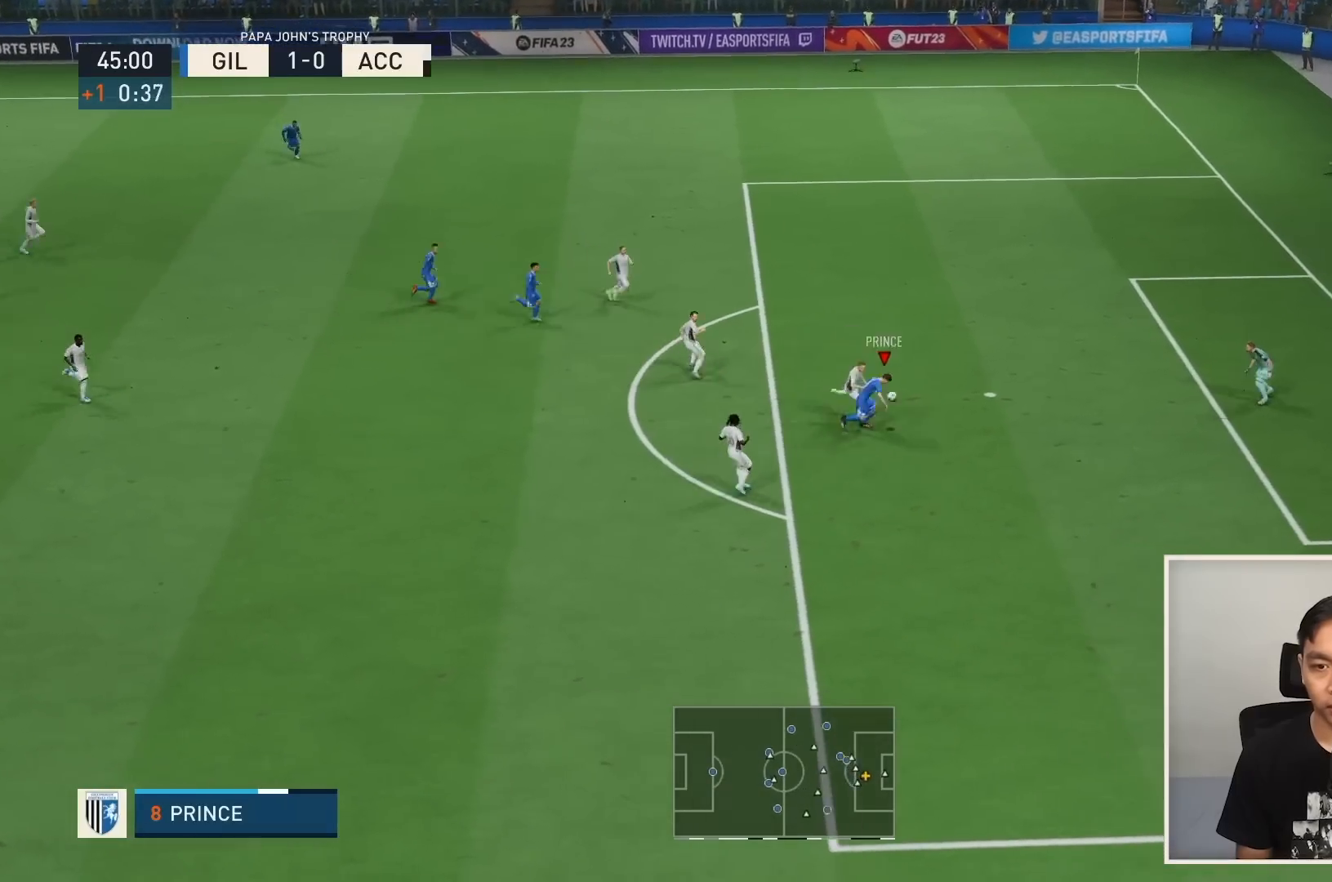
{"buttons": ["SQUARE", "L2"], "left_stick": "down-right", "right_stick": "center", "events": [[401, "SQUARE", "down"]]}
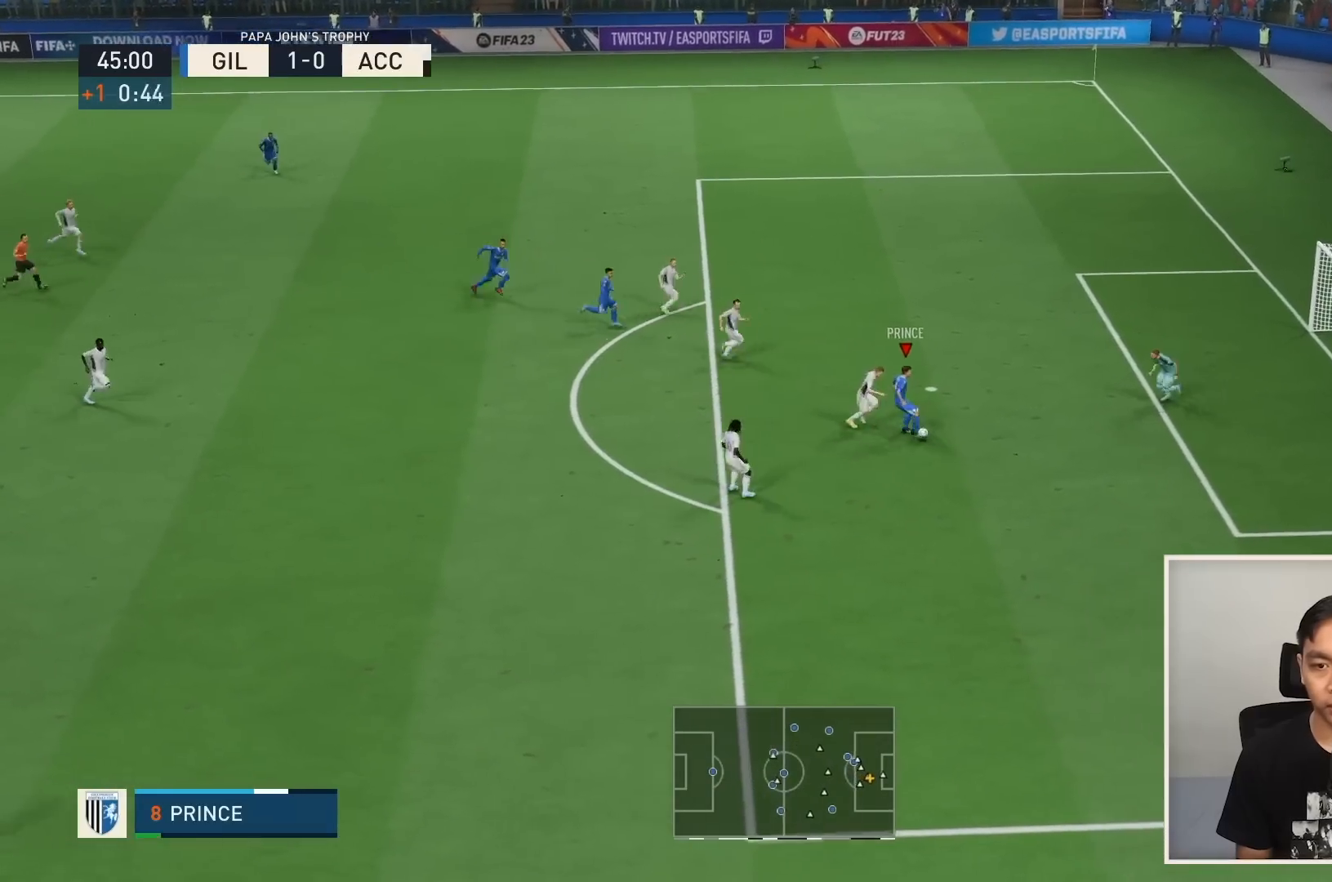
{"buttons": [], "left_stick": "down-right", "right_stick": "center", "events": [[67, "L2", "up"], [101, "SQUARE", "up"]]}
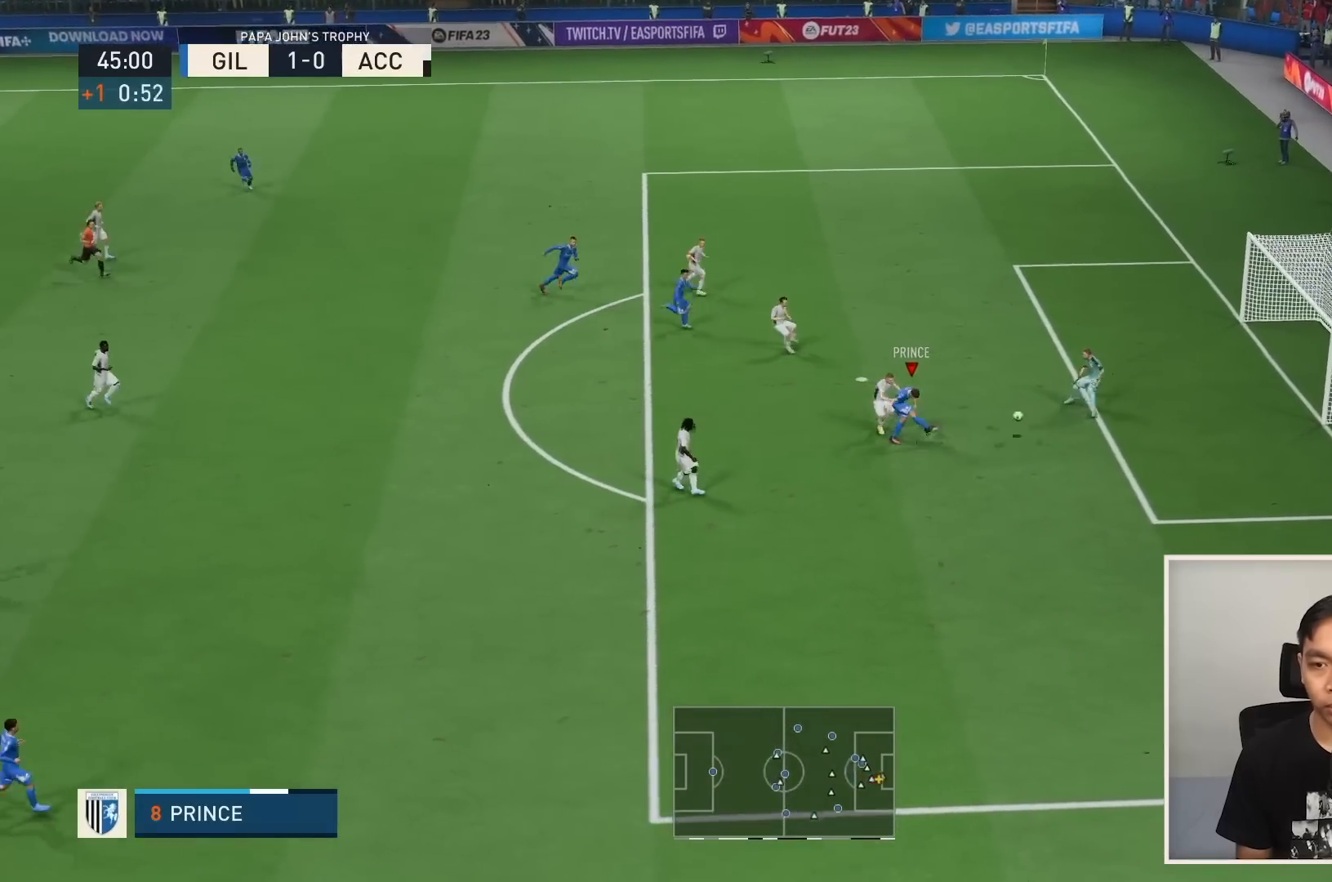
{"buttons": [], "left_stick": "down-right", "right_stick": "center", "events": []}
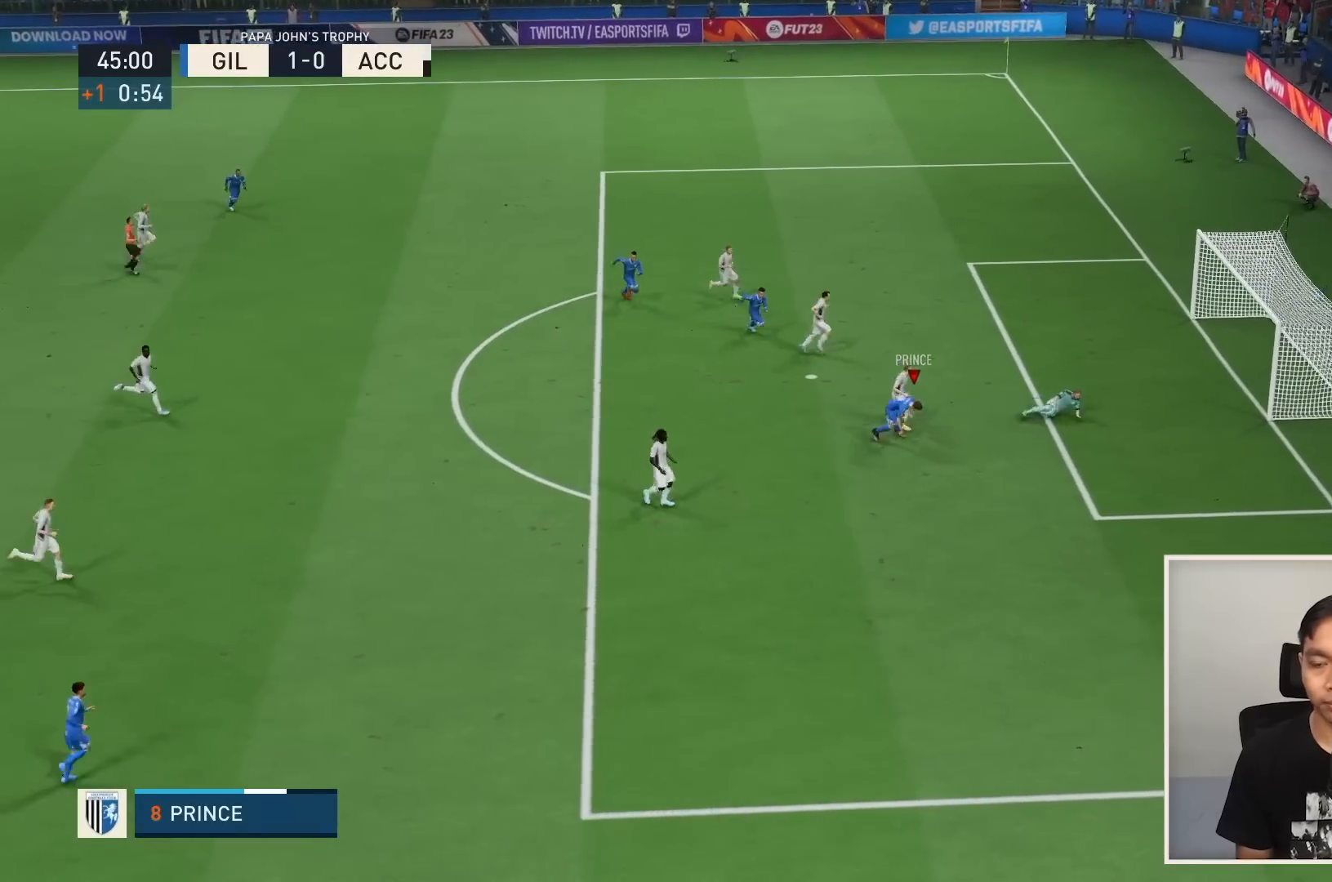
{"buttons": [], "left_stick": "center", "right_stick": "center", "events": [[167, "left_stick", "right"], [267, "left_stick", "center"]]}